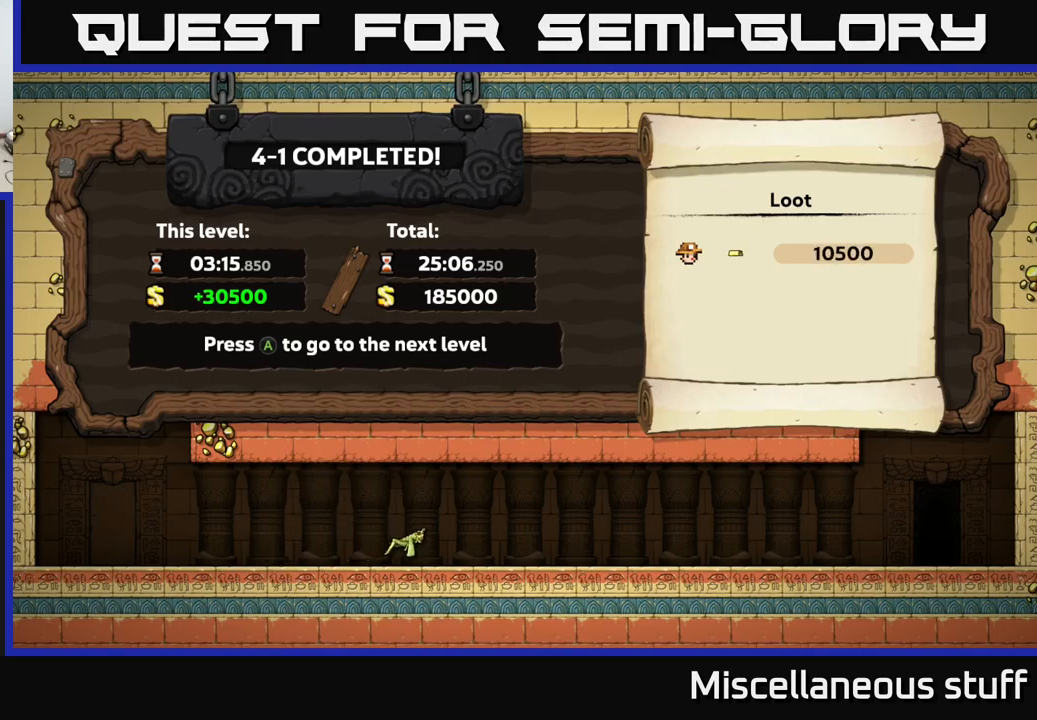
Gameplay with a controller (Xbox layout); each line is a JSON object with the inputs held at the frame after it. "events" lists button and stick changes between this image and that frame as [ms after this image, input, new state], when the widget could be followed in between. Not read: right_stick.
{"buttons": ["A"], "left_stick": "center", "events": [[500, "A", "down"]]}
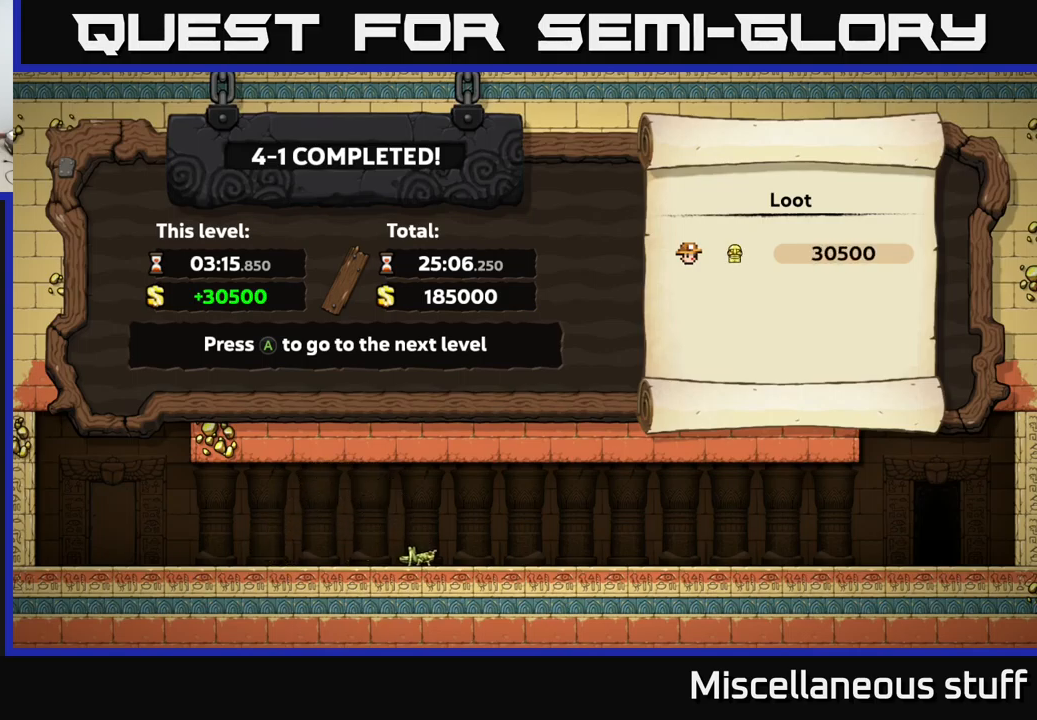
{"buttons": [], "left_stick": "center", "events": [[100, "A", "up"]]}
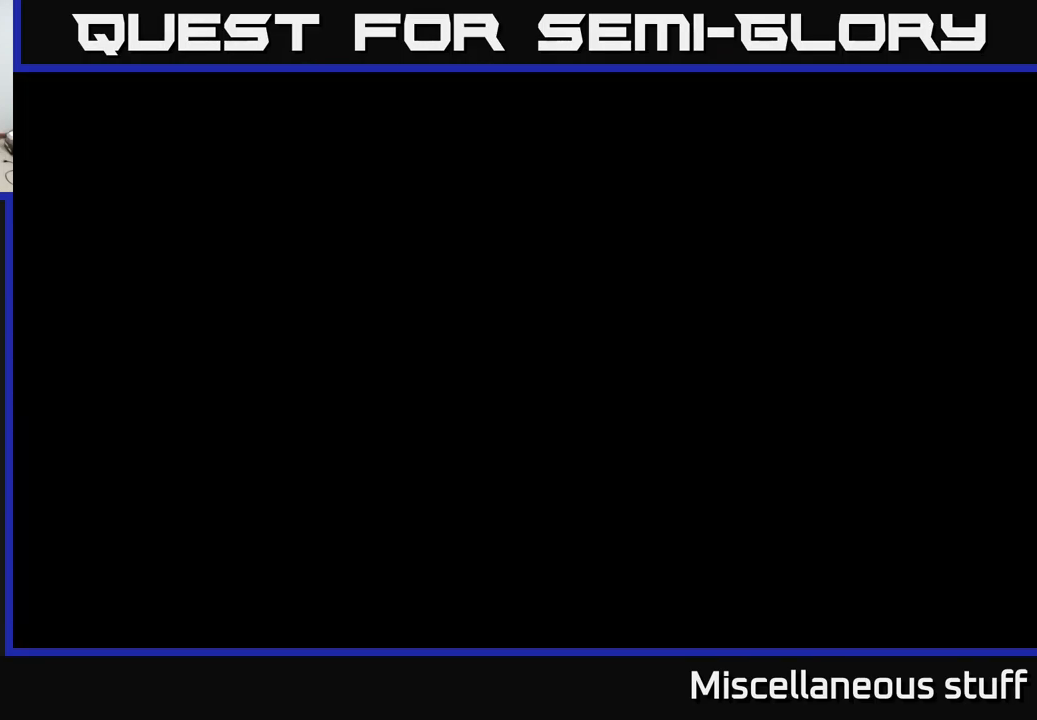
{"buttons": [], "left_stick": "center", "events": []}
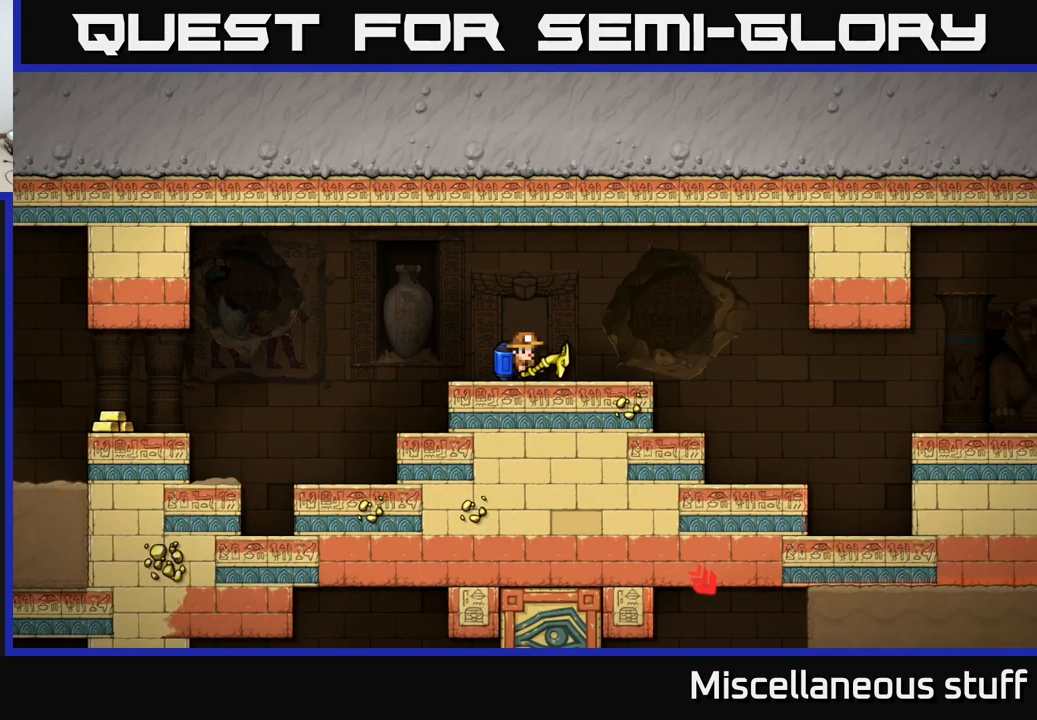
{"buttons": [], "left_stick": "center", "events": []}
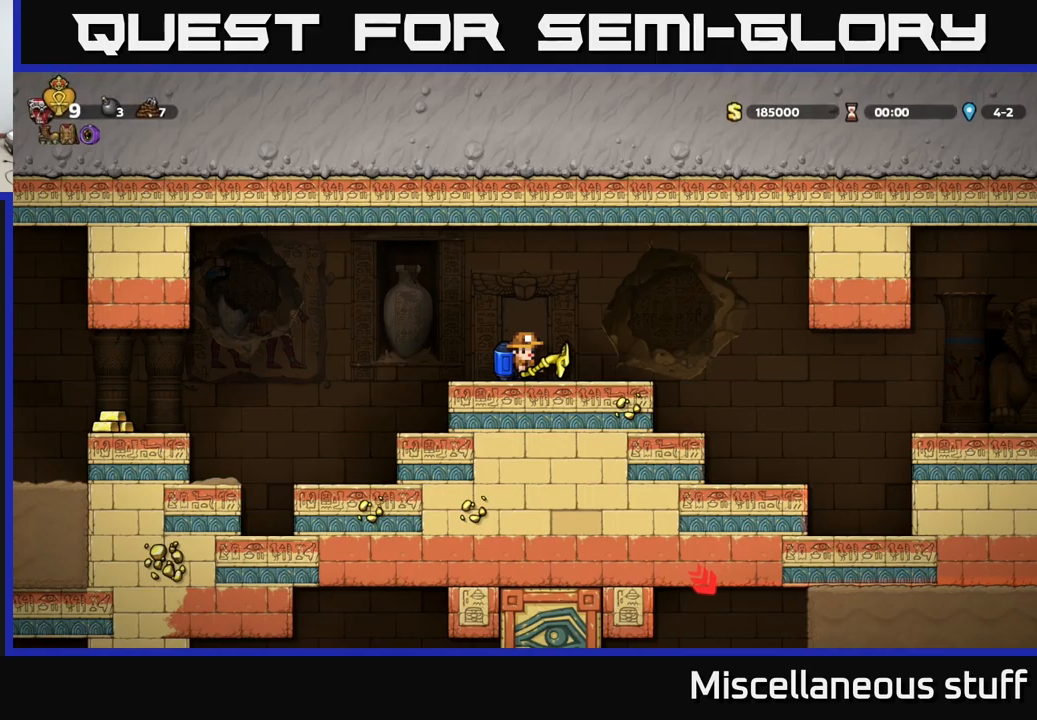
{"buttons": [], "left_stick": "center", "events": [[83, "DPAD_RIGHT", "down"], [400, "DPAD_RIGHT", "up"]]}
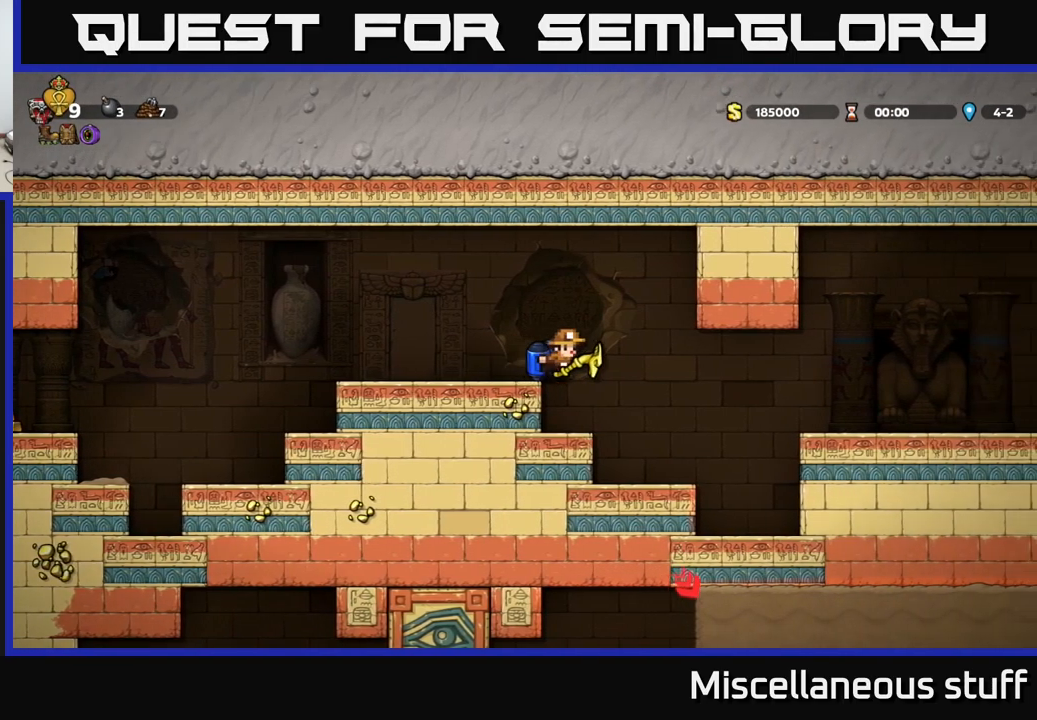
{"buttons": [], "left_stick": "center", "events": [[133, "DPAD_RIGHT", "down"], [366, "DPAD_RIGHT", "up"]]}
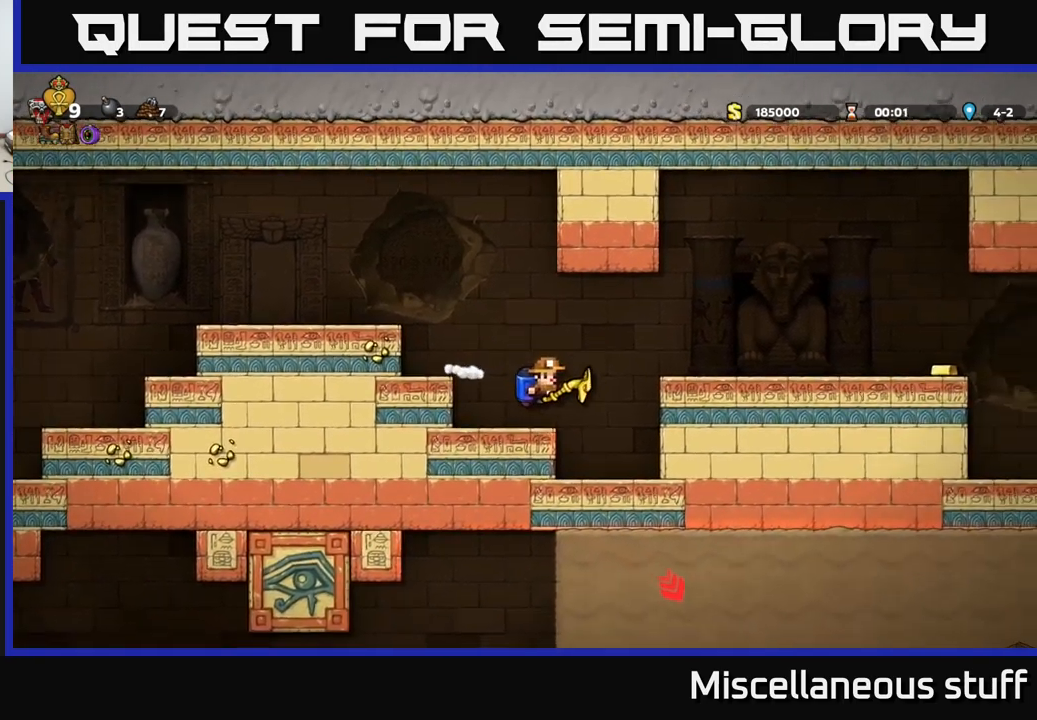
{"buttons": ["DPAD_RIGHT"], "left_stick": "center", "events": [[300, "A", "down"], [300, "DPAD_RIGHT", "down"], [416, "A", "up"]]}
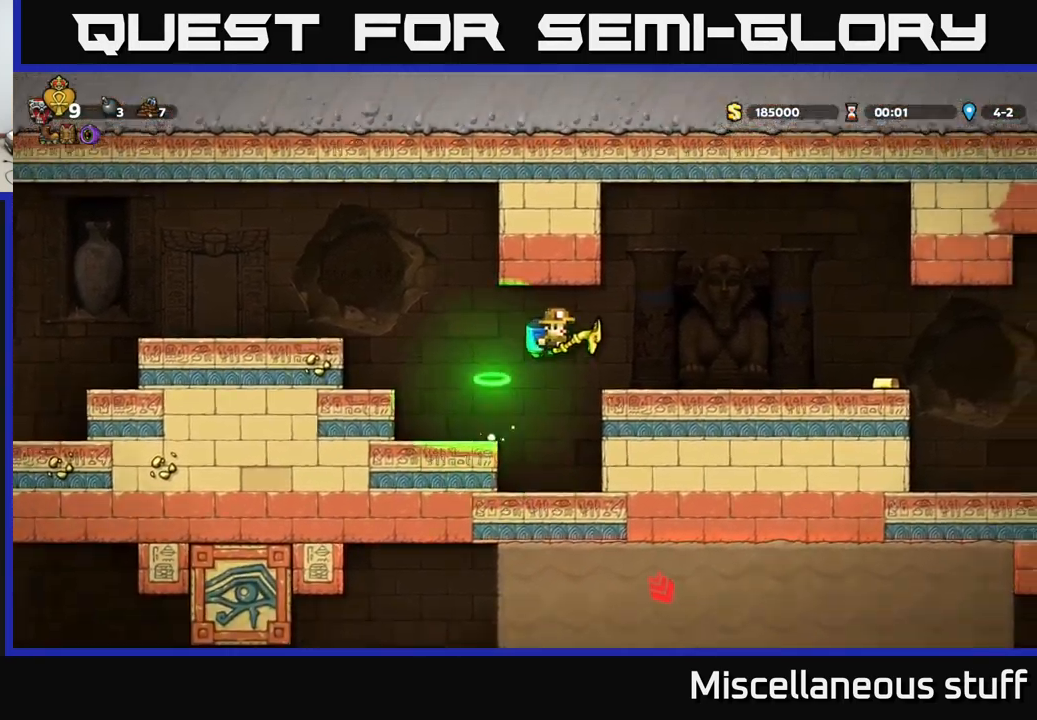
{"buttons": ["DPAD_RIGHT"], "left_stick": "center", "events": []}
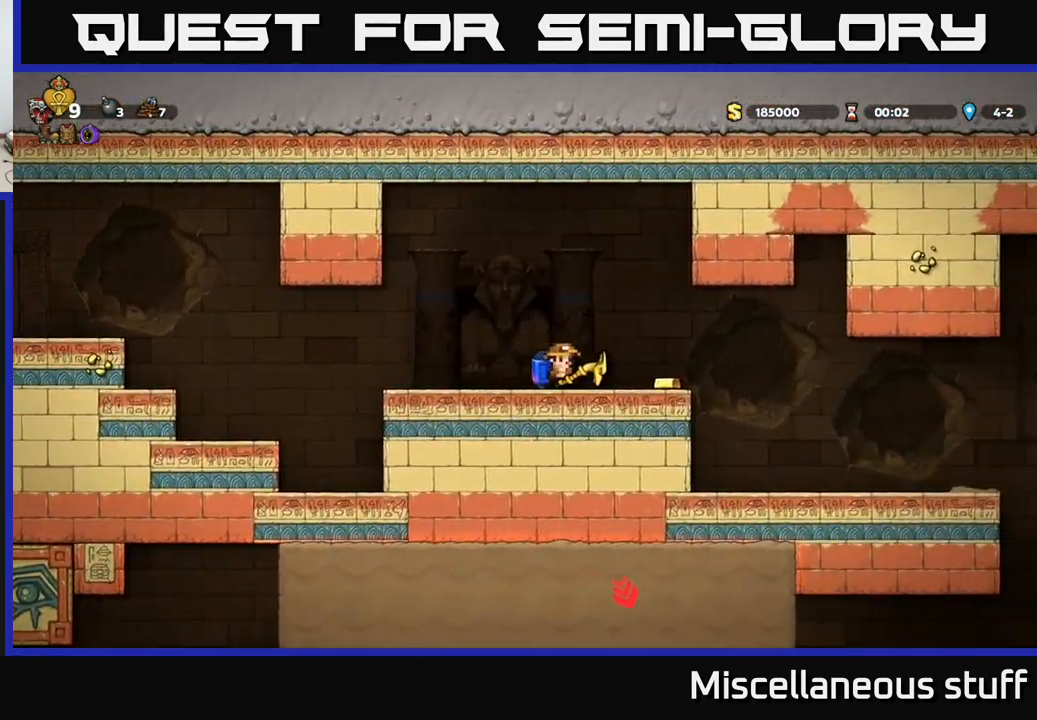
{"buttons": ["DPAD_LEFT"], "left_stick": "center", "events": [[183, "DPAD_RIGHT", "up"], [200, "DPAD_LEFT", "down"]]}
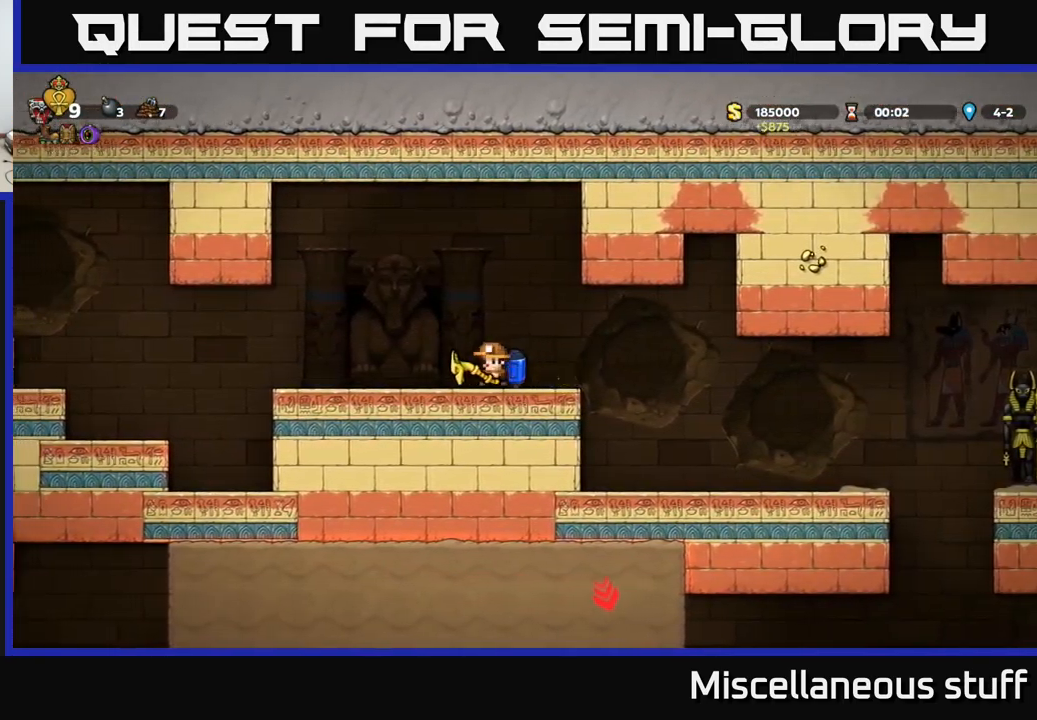
{"buttons": [], "left_stick": "center", "events": [[283, "DPAD_LEFT", "up"]]}
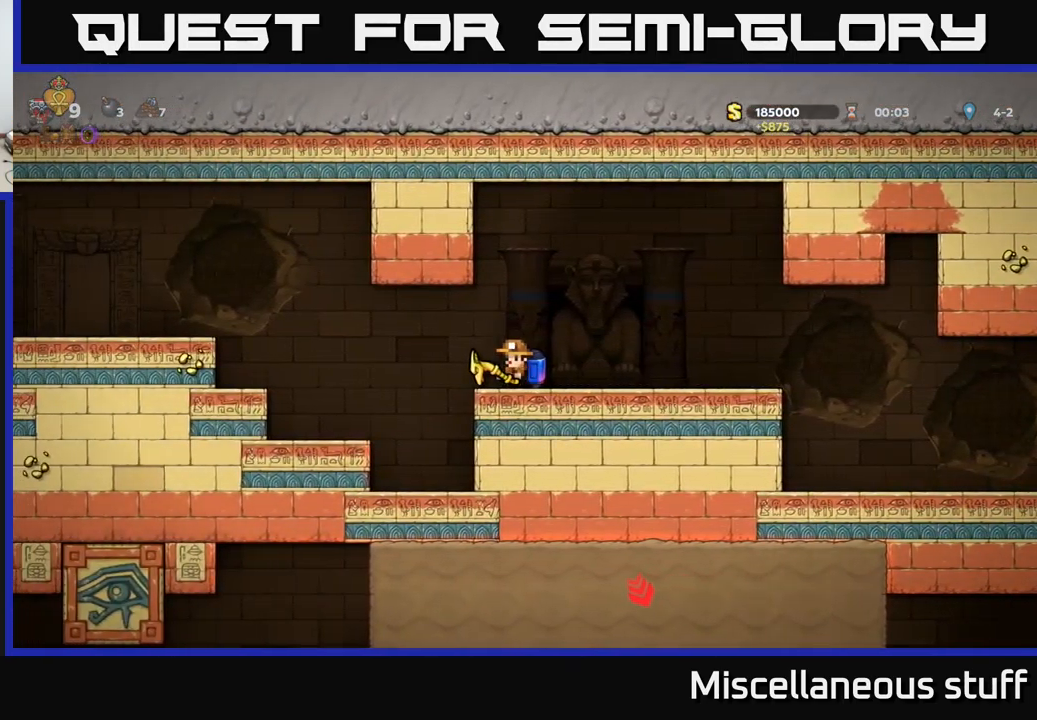
{"buttons": ["DPAD_RIGHT"], "left_stick": "center", "events": [[33, "DPAD_RIGHT", "down"]]}
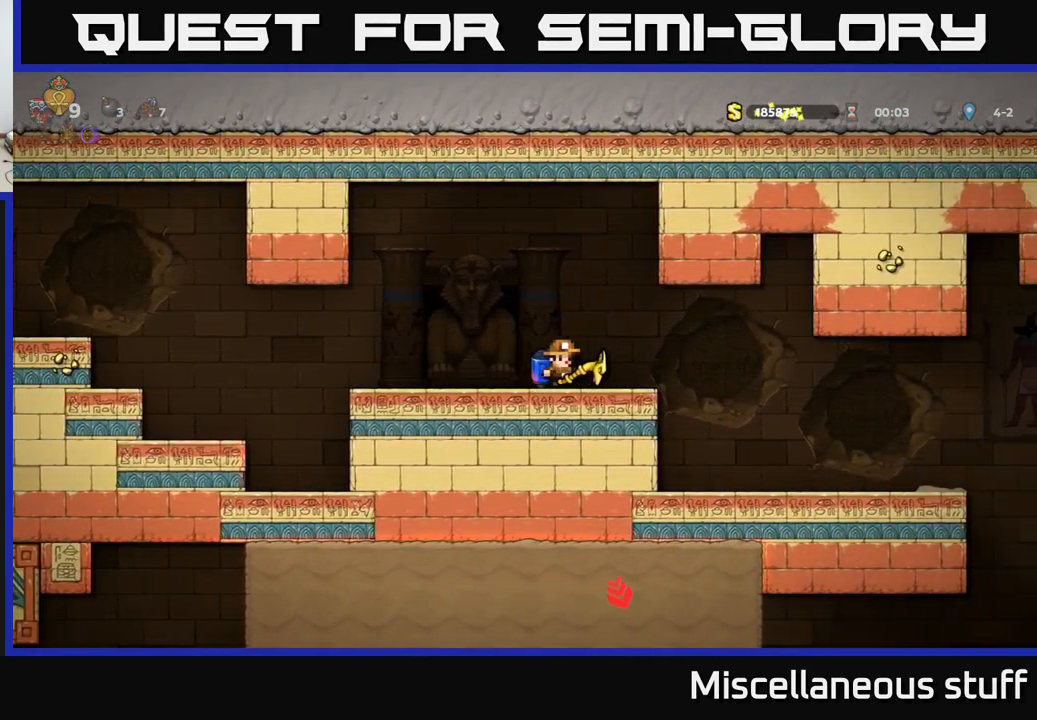
{"buttons": [], "left_stick": "center", "events": [[450, "DPAD_RIGHT", "up"]]}
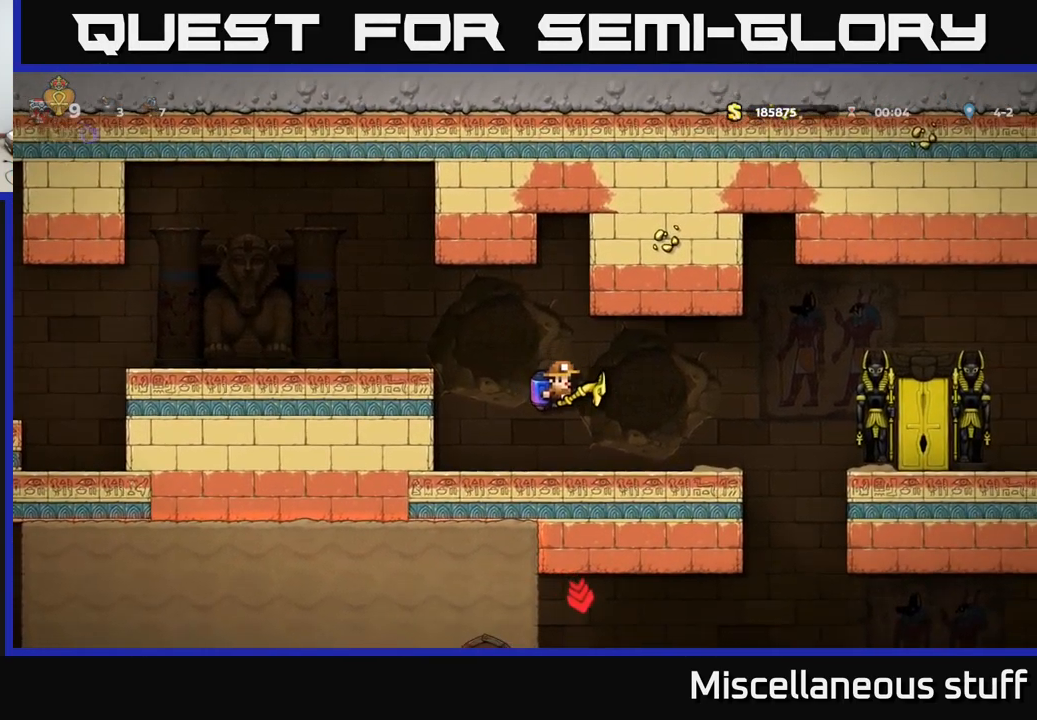
{"buttons": [], "left_stick": "center", "events": []}
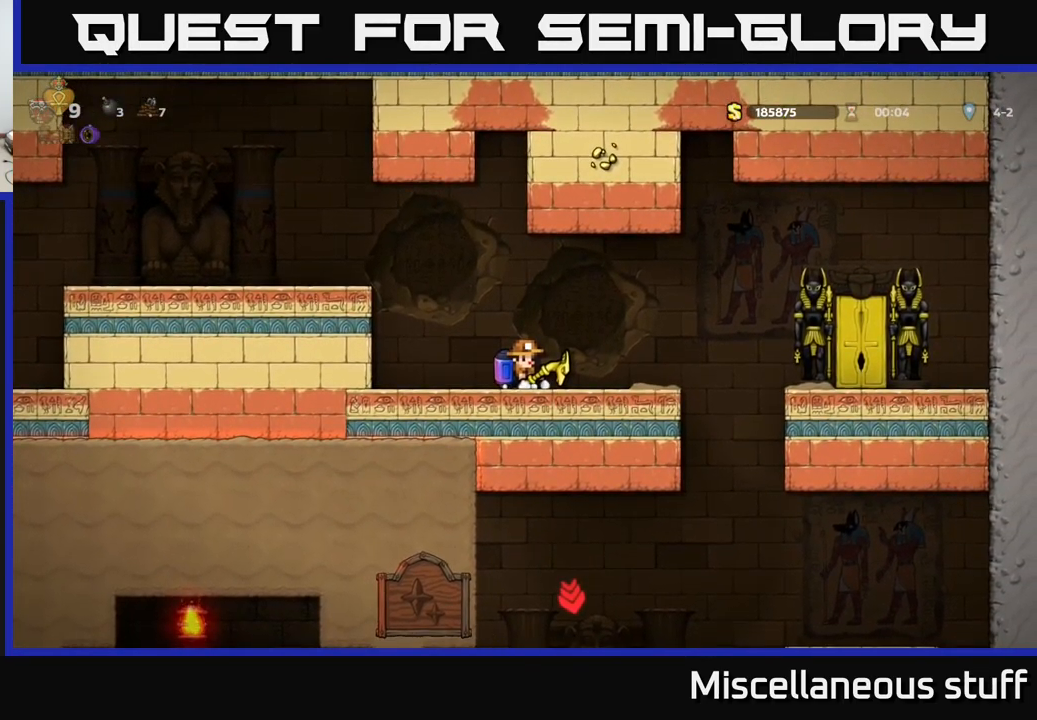
{"buttons": [], "left_stick": "center", "events": []}
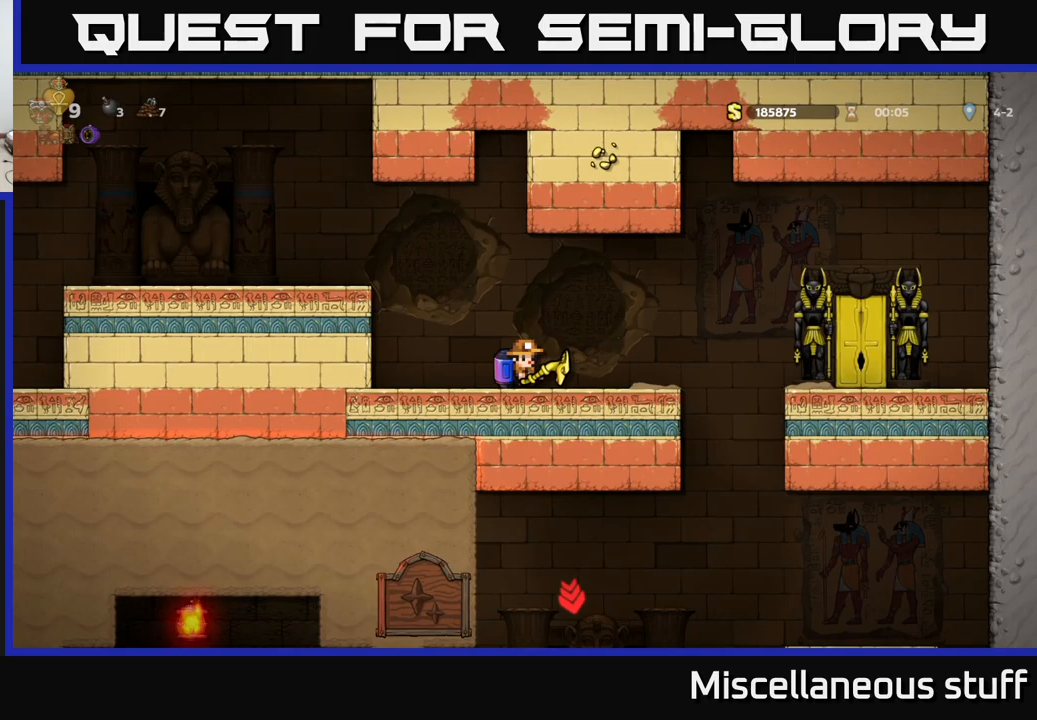
{"buttons": ["DPAD_RIGHT"], "left_stick": "center", "events": [[83, "DPAD_RIGHT", "down"], [217, "DPAD_RIGHT", "up"], [433, "DPAD_RIGHT", "down"]]}
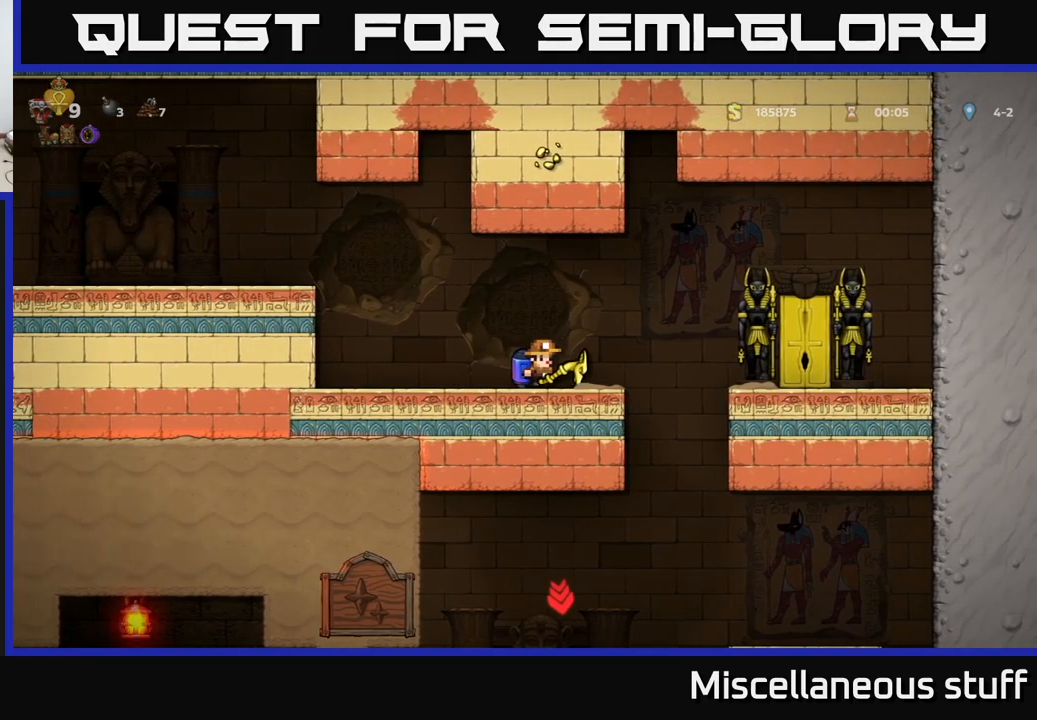
{"buttons": ["DPAD_RIGHT"], "left_stick": "center", "events": [[100, "A", "down"], [250, "A", "up"]]}
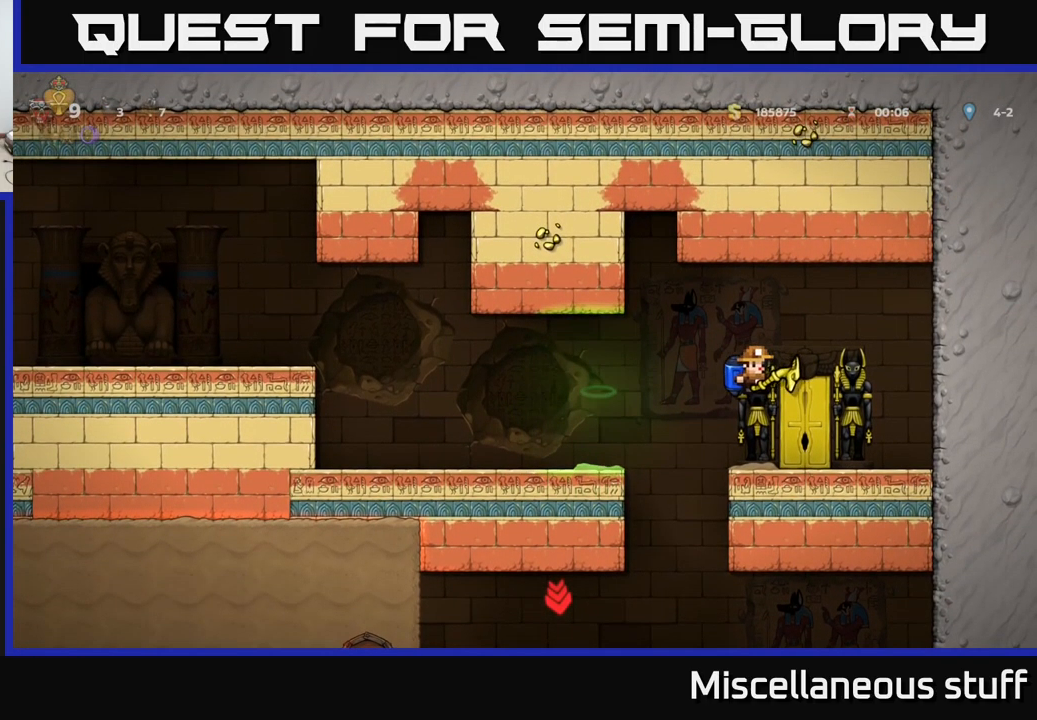
{"buttons": [], "left_stick": "center", "events": [[50, "DPAD_RIGHT", "up"]]}
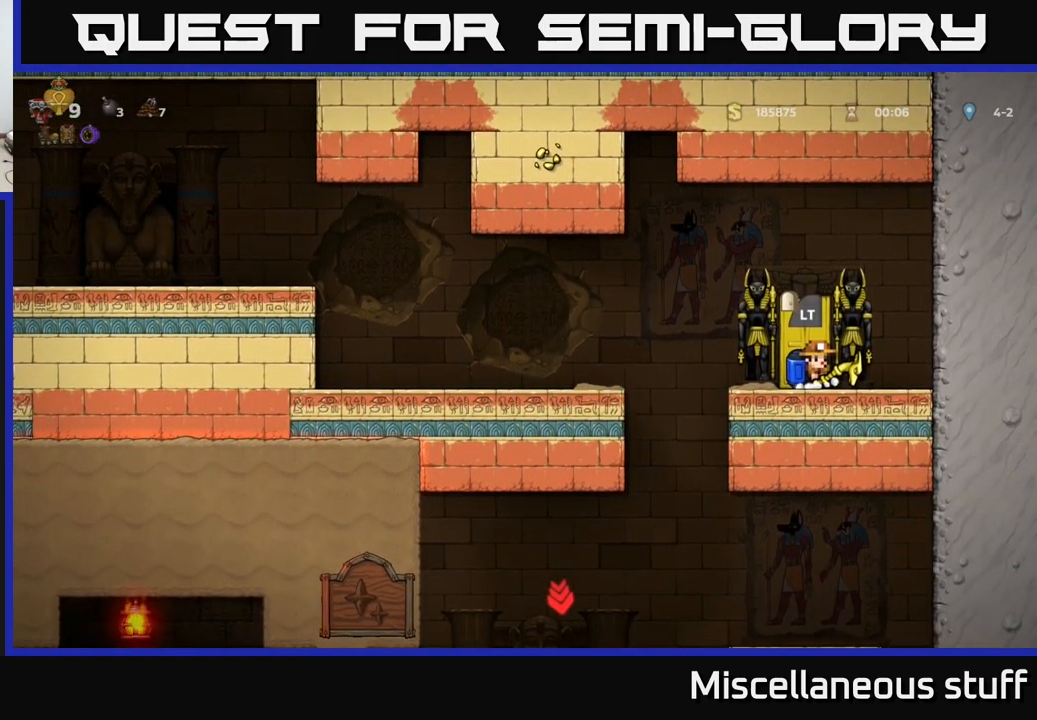
{"buttons": ["DPAD_LEFT"], "left_stick": "center", "events": [[350, "L2", "down"], [400, "DPAD_LEFT", "down"], [433, "L2", "up"]]}
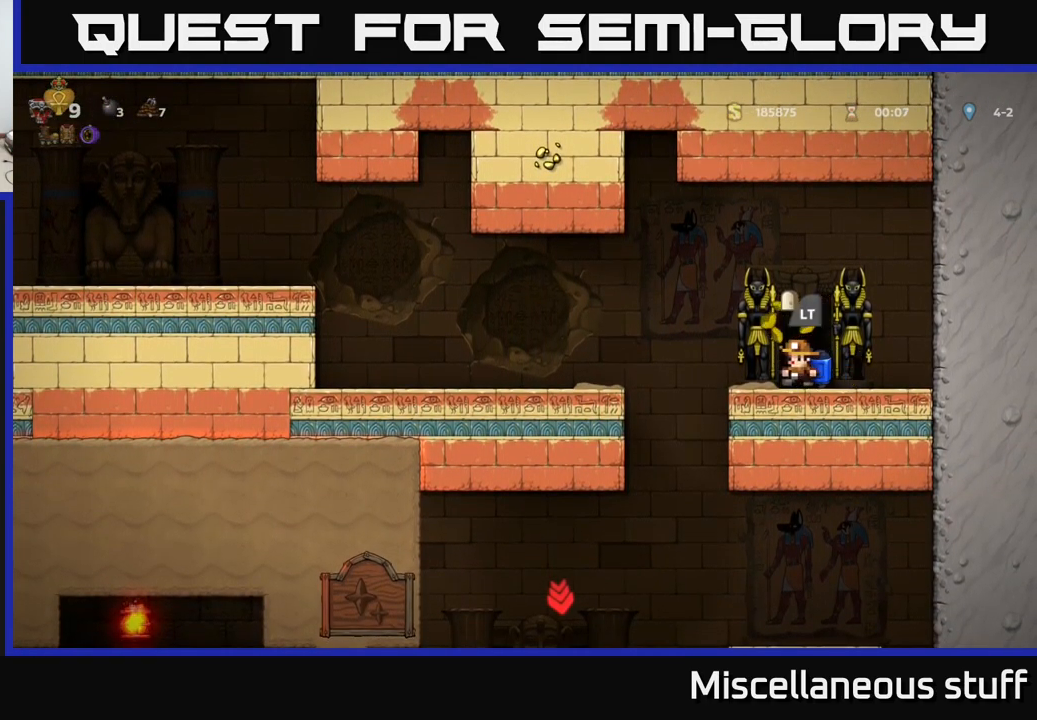
{"buttons": ["DPAD_LEFT"], "left_stick": "center", "events": [[117, "A", "down"], [267, "A", "up"]]}
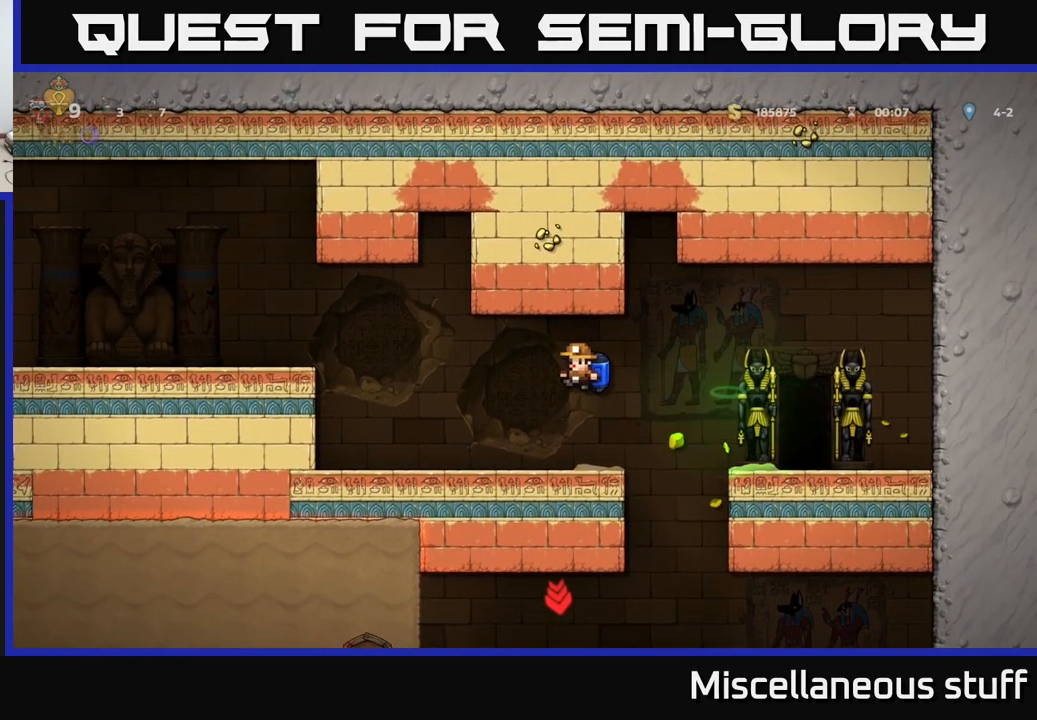
{"buttons": ["A", "DPAD_LEFT"], "left_stick": "center", "events": [[267, "A", "down"], [350, "A", "up"], [417, "A", "down"]]}
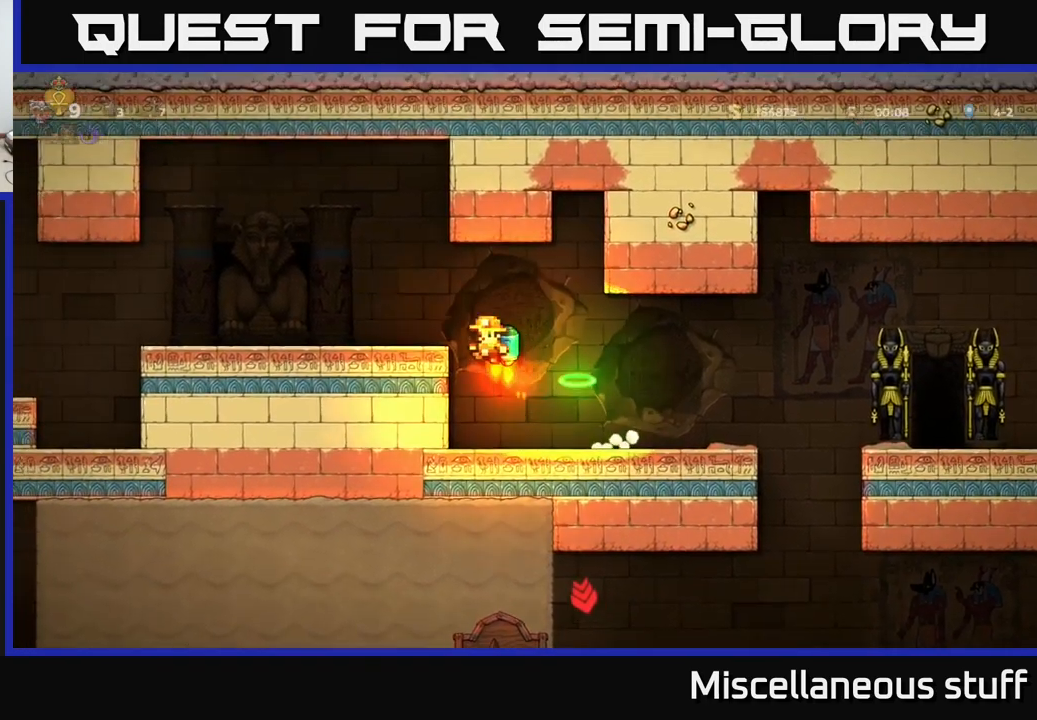
{"buttons": ["DPAD_LEFT"], "left_stick": "center", "events": [[50, "A", "up"]]}
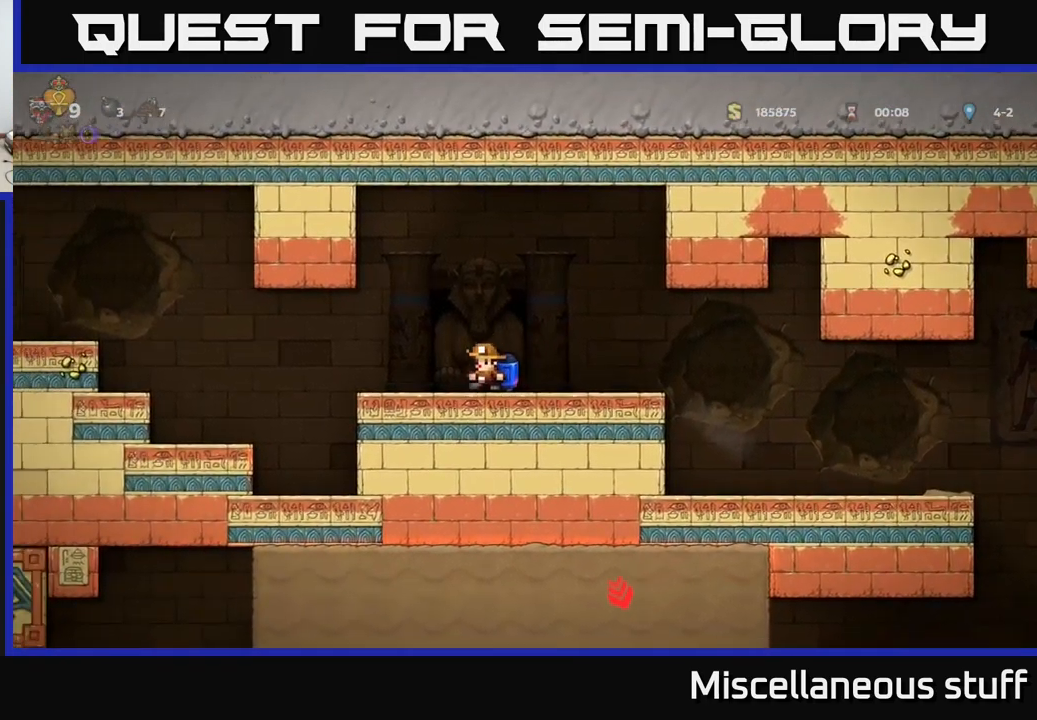
{"buttons": ["DPAD_LEFT"], "left_stick": "center", "events": []}
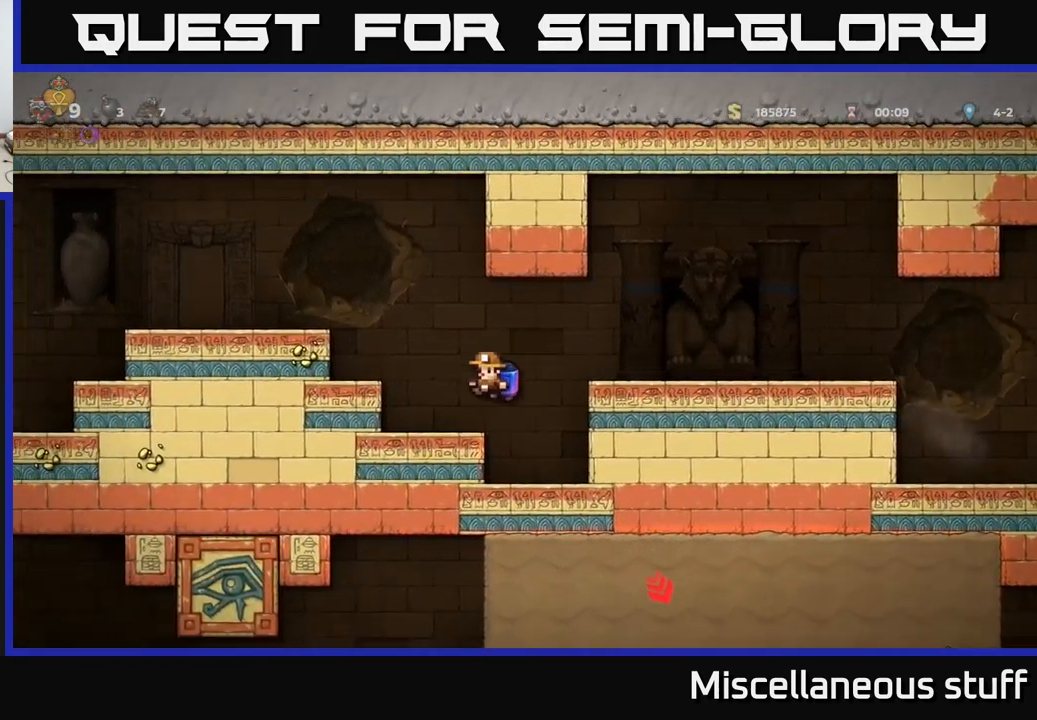
{"buttons": ["DPAD_LEFT"], "left_stick": "center", "events": [[33, "DPAD_LEFT", "up"], [150, "DPAD_LEFT", "down"], [183, "A", "down"], [317, "A", "up"], [367, "A", "down"], [467, "A", "up"]]}
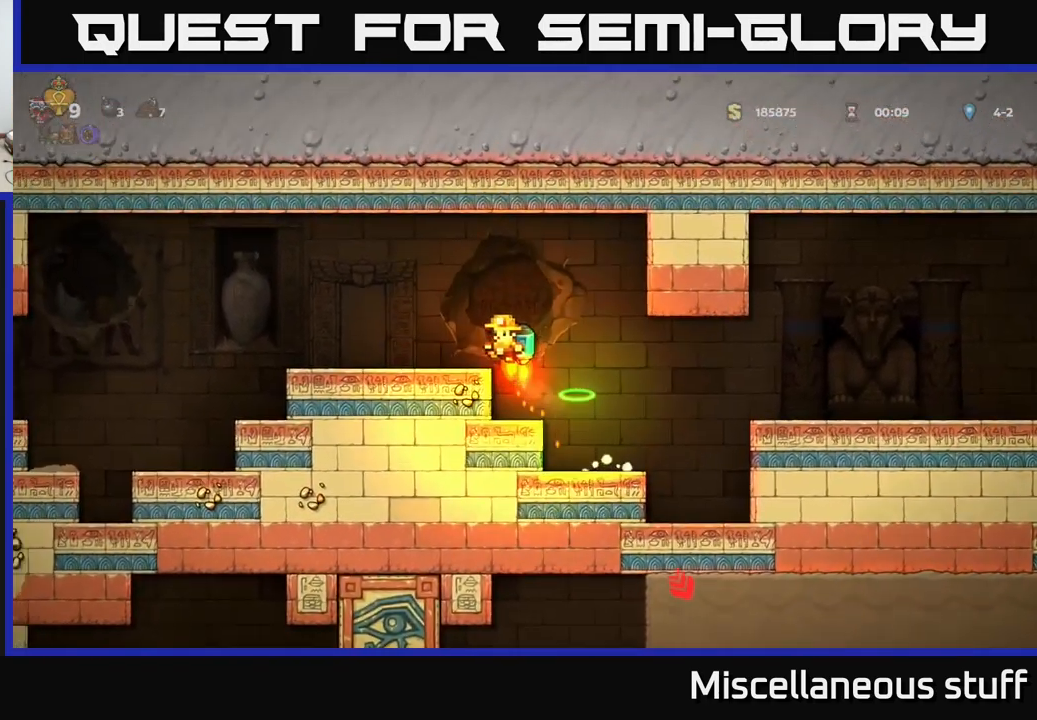
{"buttons": ["A", "DPAD_LEFT"], "left_stick": "center", "events": [[450, "A", "down"]]}
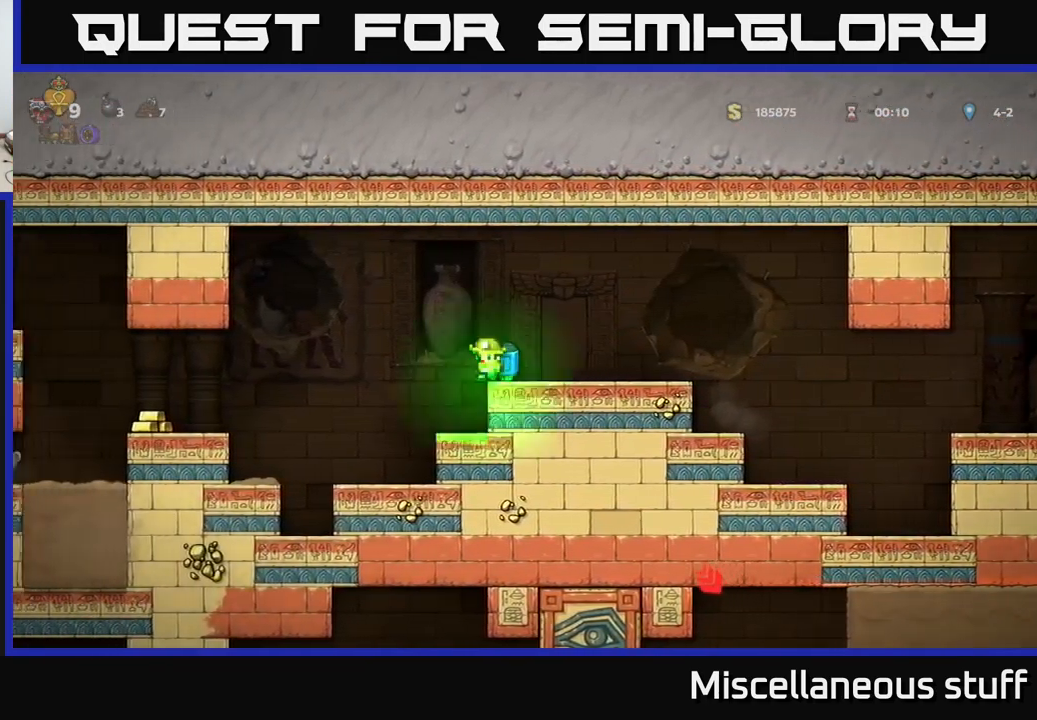
{"buttons": [], "left_stick": "center", "events": [[50, "A", "up"], [167, "DPAD_LEFT", "up"]]}
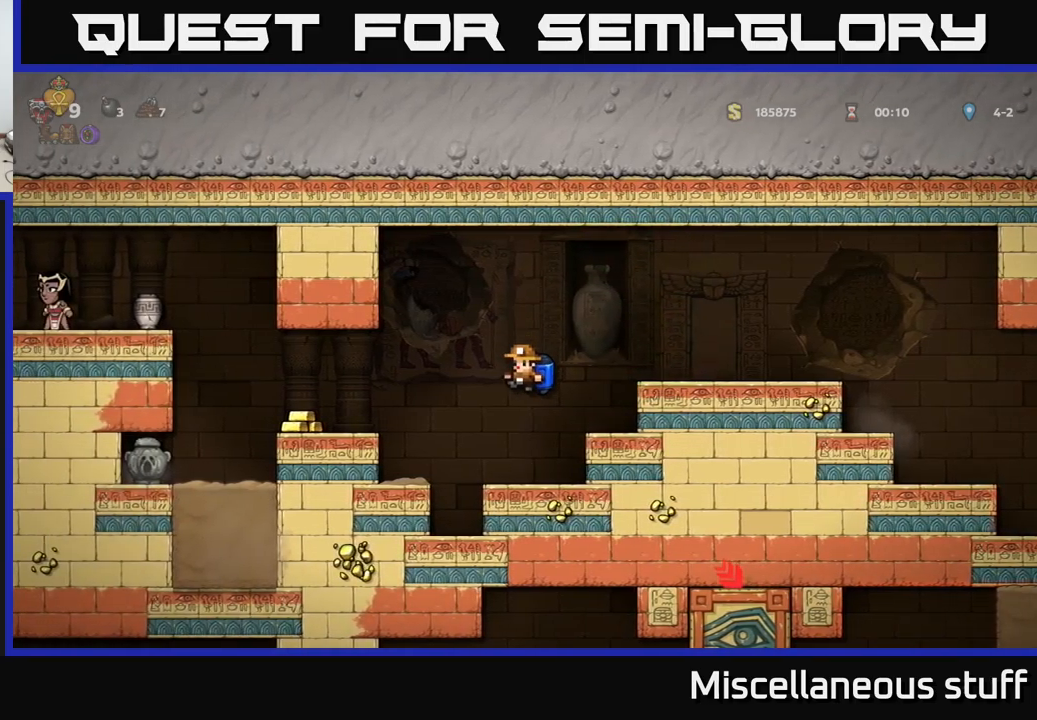
{"buttons": ["DPAD_LEFT"], "left_stick": "center", "events": [[117, "DPAD_LEFT", "down"], [184, "A", "down"], [317, "A", "up"]]}
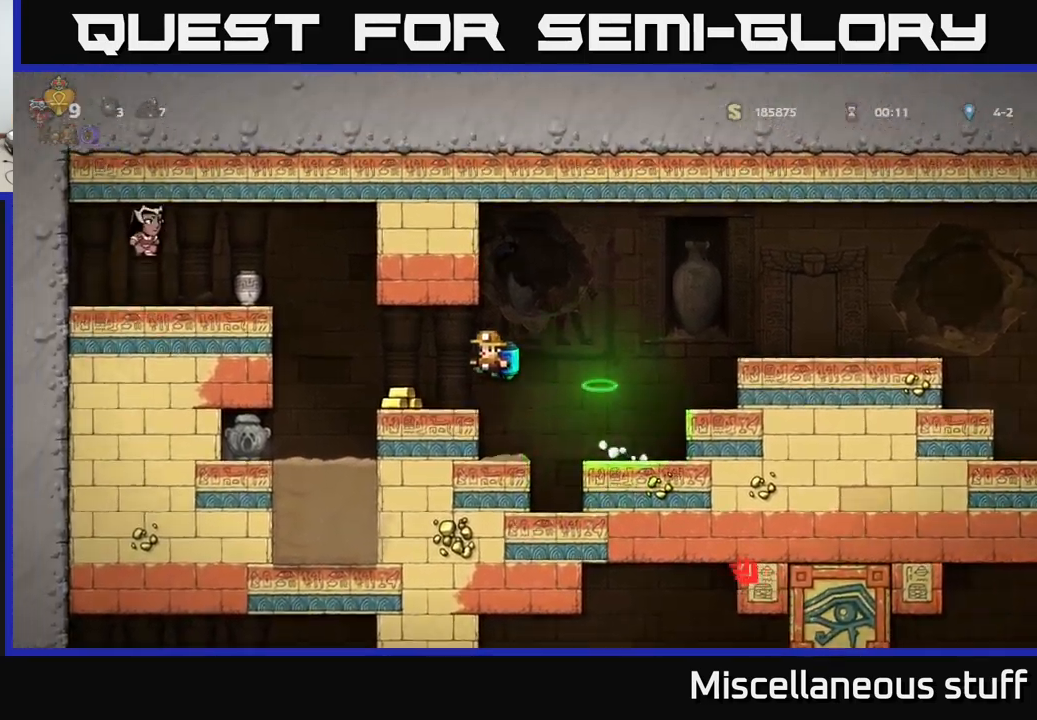
{"buttons": [], "left_stick": "center", "events": [[50, "DPAD_LEFT", "up"]]}
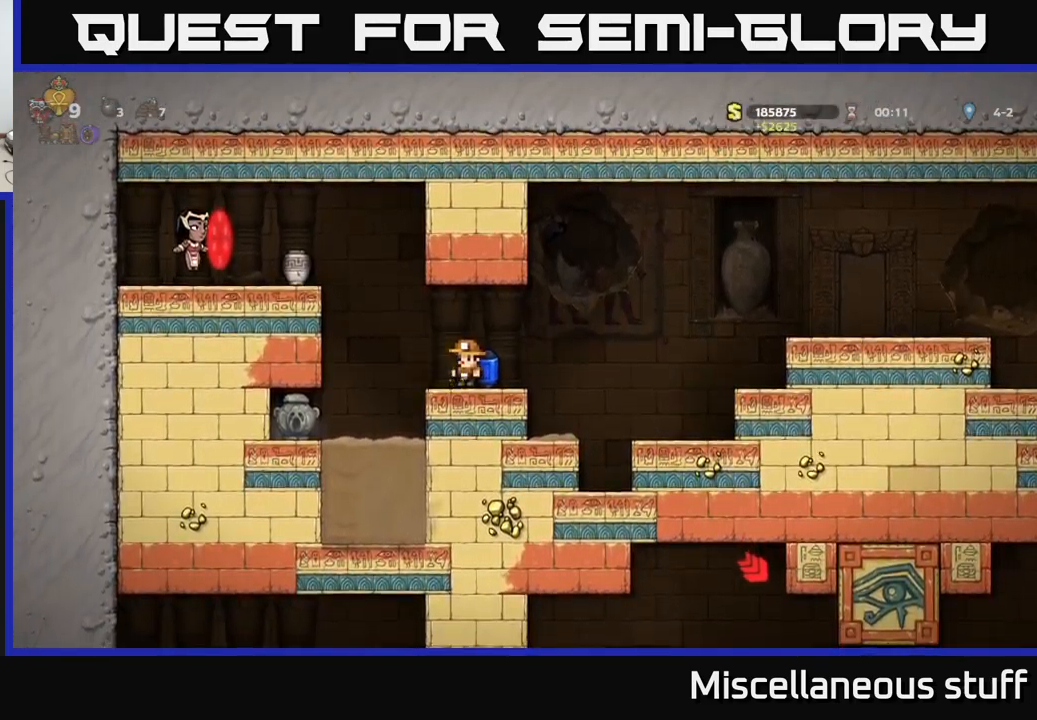
{"buttons": [], "left_stick": "center", "events": []}
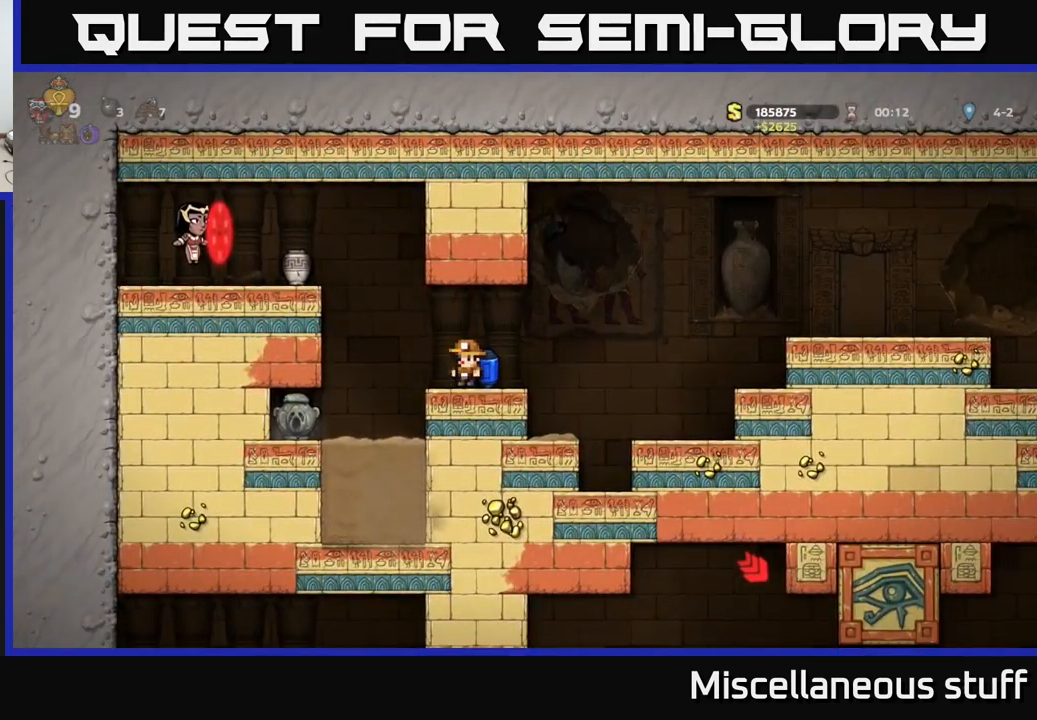
{"buttons": ["A", "DPAD_RIGHT"], "left_stick": "center", "events": [[200, "DPAD_RIGHT", "down"], [384, "A", "down"]]}
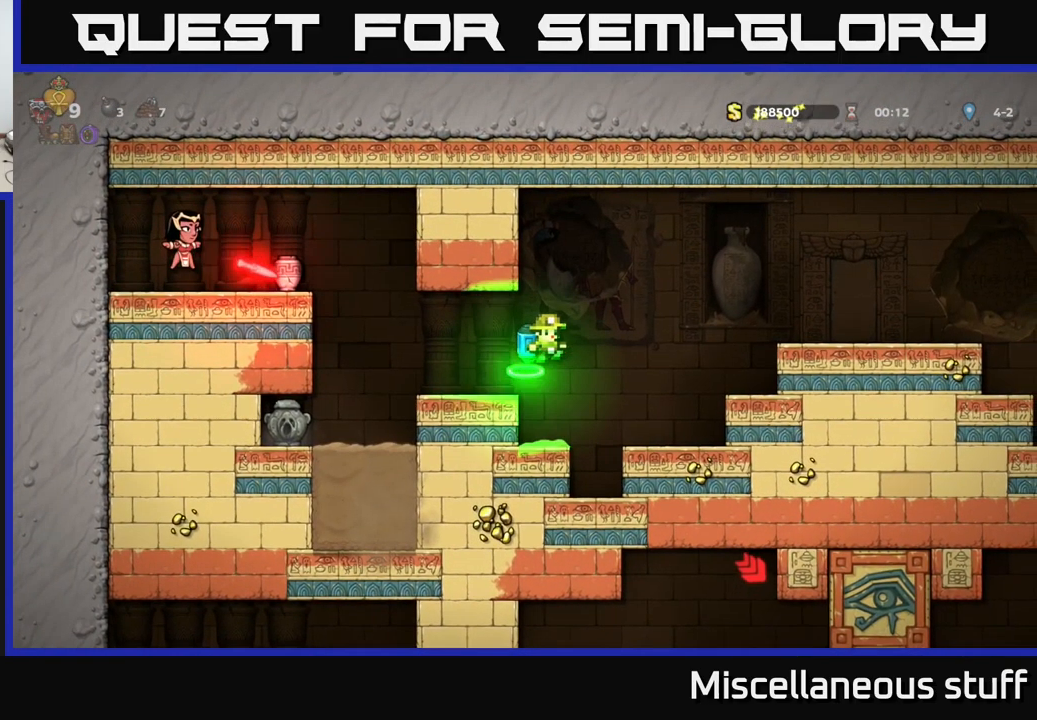
{"buttons": [], "left_stick": "center", "events": [[50, "A", "up"], [134, "DPAD_RIGHT", "up"], [200, "DPAD_LEFT", "down"], [317, "A", "down"], [417, "A", "up"], [450, "DPAD_LEFT", "up"]]}
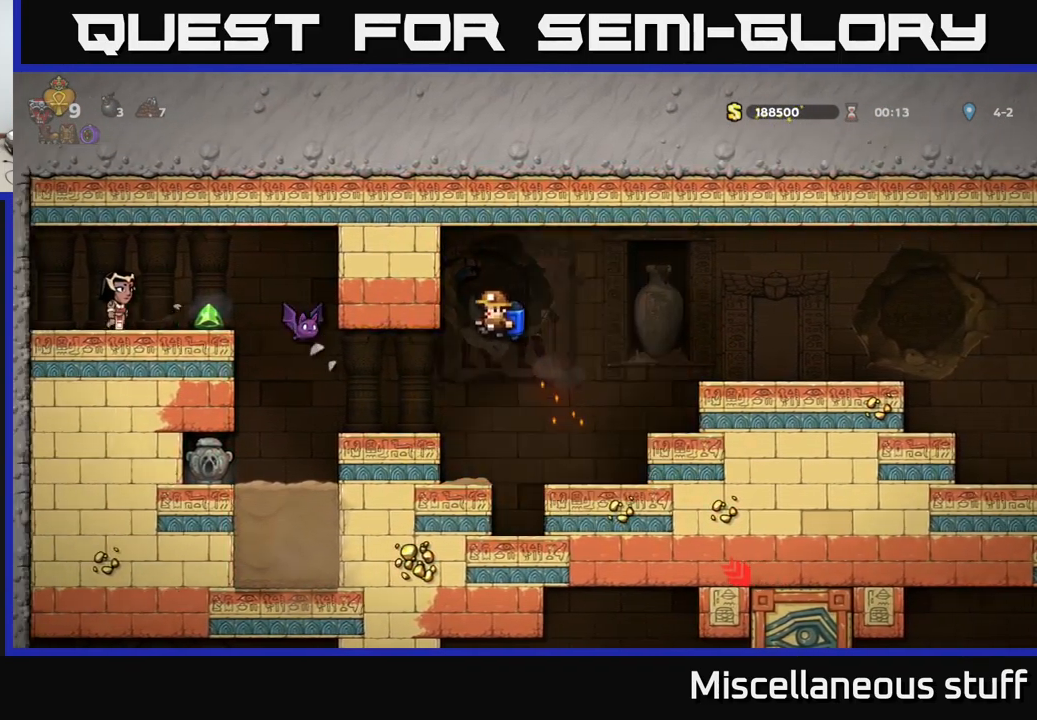
{"buttons": ["A", "X"], "left_stick": "center", "events": [[250, "DPAD_LEFT", "down"], [350, "DPAD_LEFT", "up"], [417, "X", "down"], [500, "A", "down"]]}